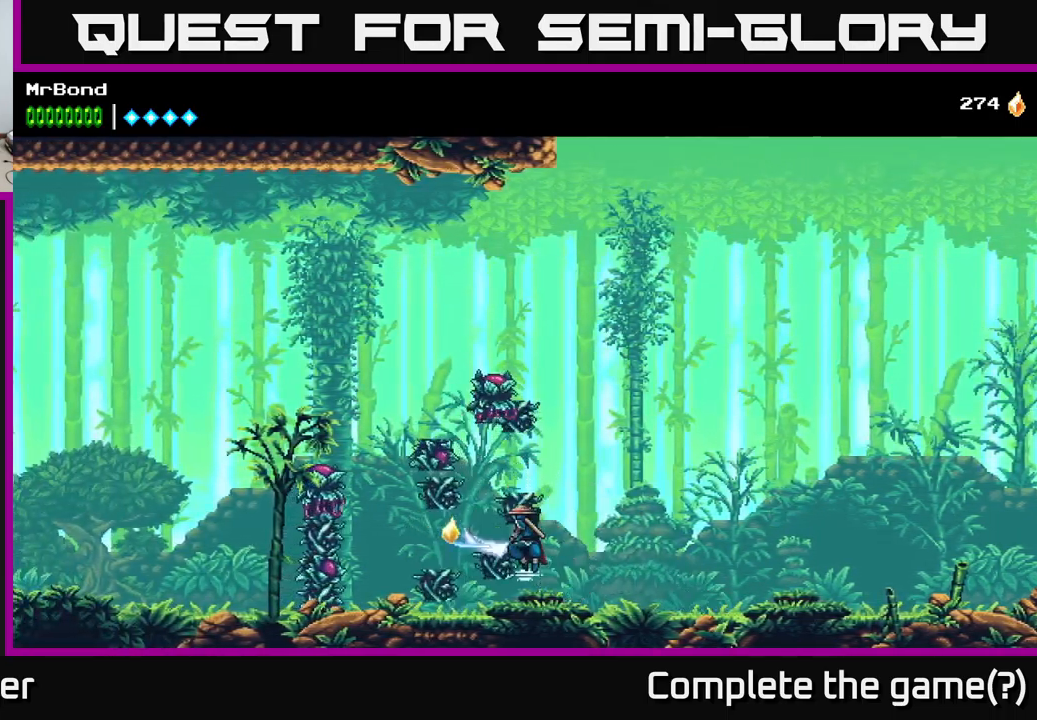
Gameplay with a controller (Xbox layout); each line is a JSON object with the inputs held at the frame after it. "events" lists button and stick changes between this image and that frame as [ms after this image, input, new state], when the widget could be followed in between.
{"buttons": ["A", "X", "DPAD_LEFT"], "left_stick": "center", "right_stick": "center", "events": [[100, "DPAD_LEFT", "down"], [416, "A", "down"], [483, "X", "down"]]}
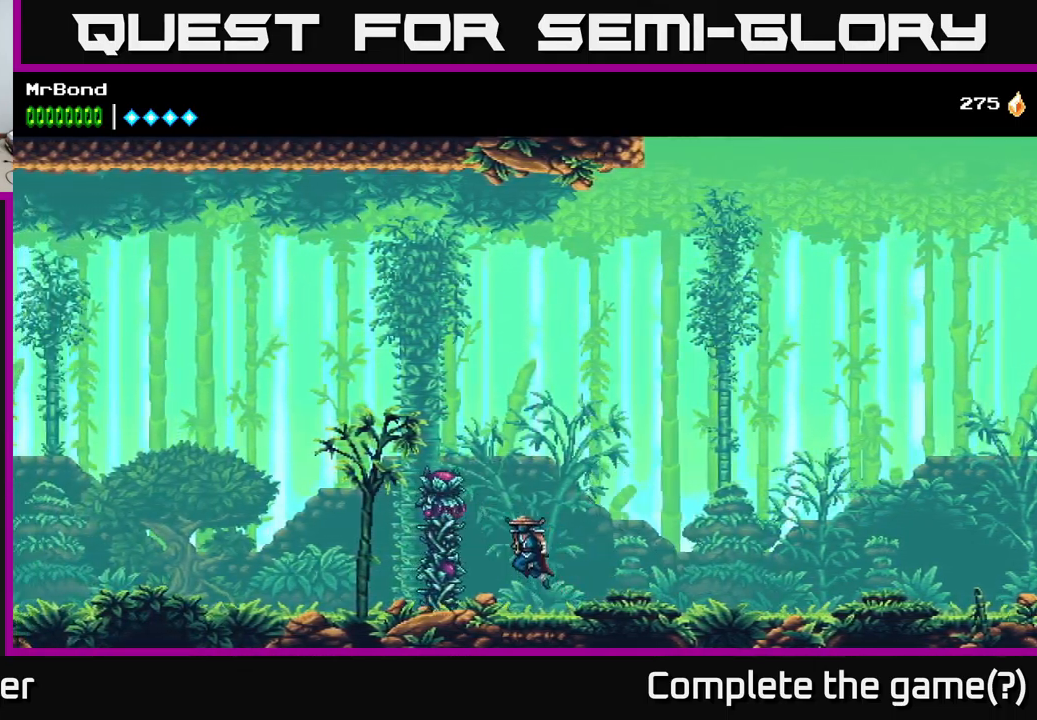
{"buttons": ["A"], "left_stick": "center", "right_stick": "center", "events": [[133, "X", "up"], [266, "X", "down"], [300, "DPAD_LEFT", "up"], [383, "X", "up"]]}
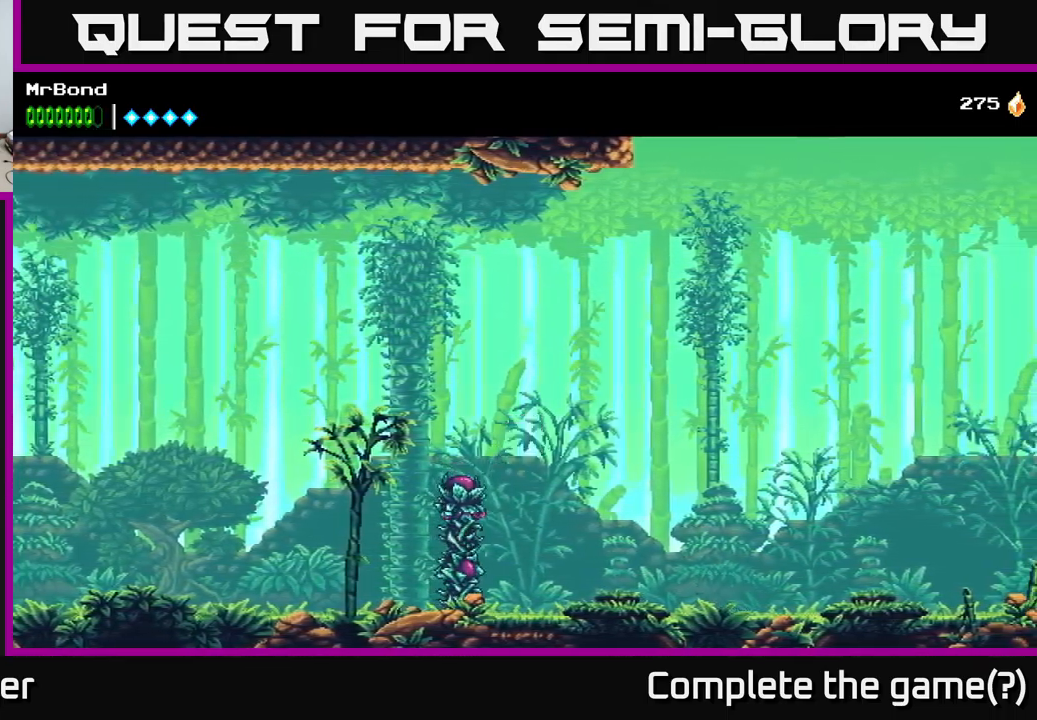
{"buttons": ["DPAD_LEFT"], "left_stick": "center", "right_stick": "center", "events": [[16, "A", "up"], [266, "DPAD_LEFT", "down"], [366, "X", "down"], [466, "X", "up"]]}
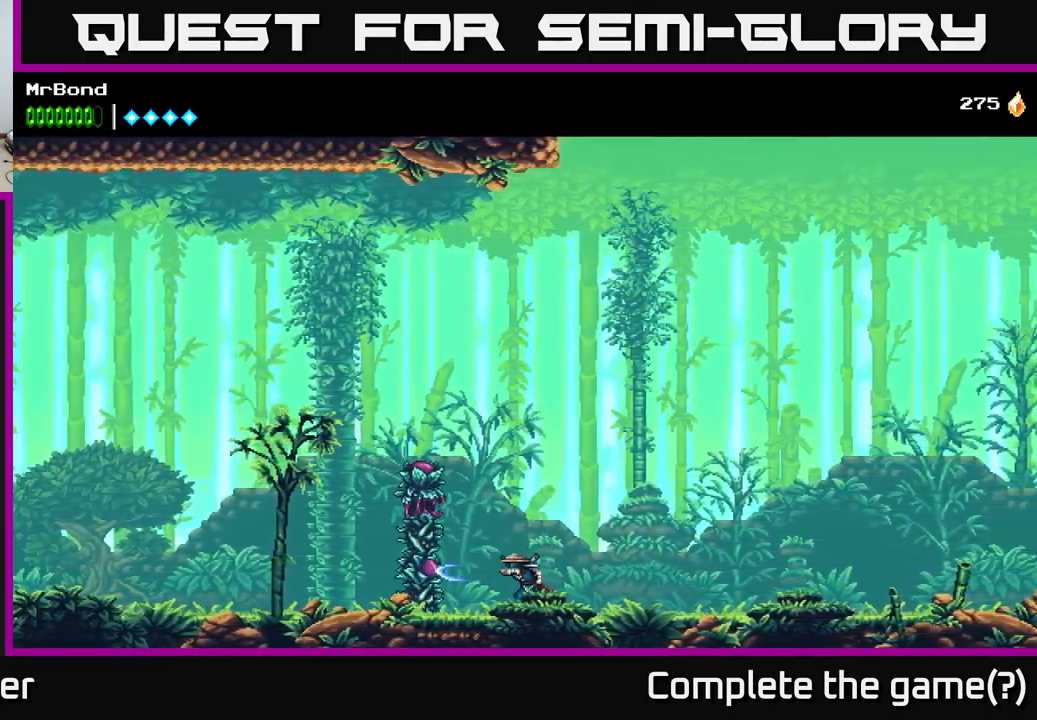
{"buttons": ["DPAD_LEFT"], "left_stick": "center", "right_stick": "center", "events": [[100, "X", "down"], [216, "X", "up"]]}
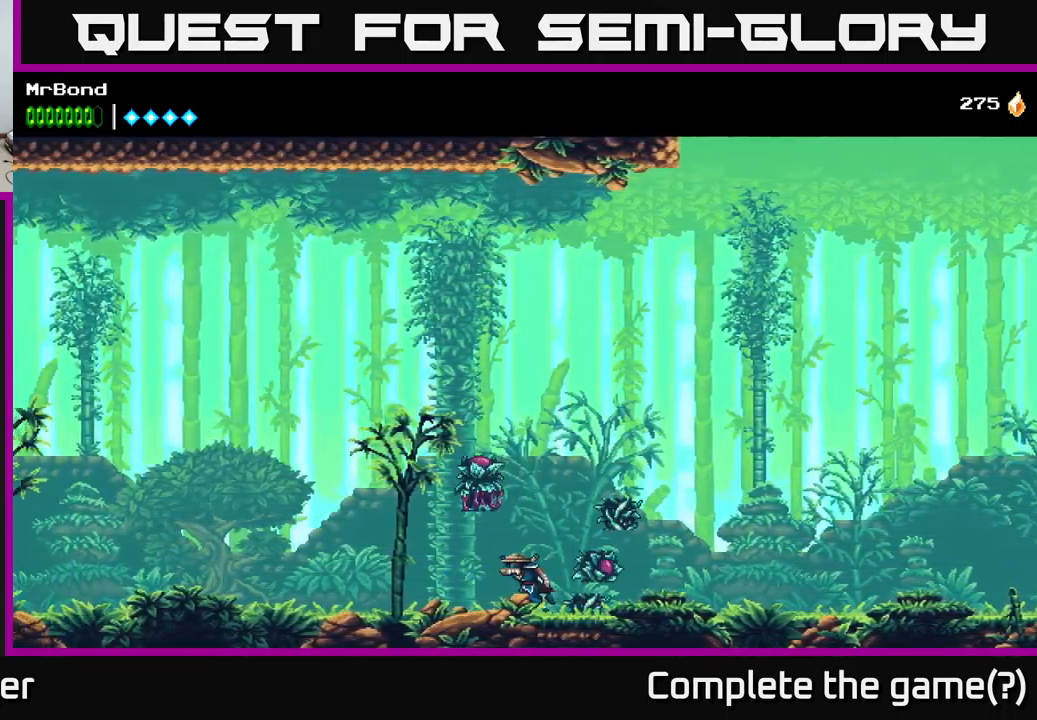
{"buttons": ["A", "X", "DPAD_LEFT"], "left_stick": "center", "right_stick": "center", "events": [[133, "A", "down"], [200, "A", "up"], [216, "A", "down"], [366, "X", "down"]]}
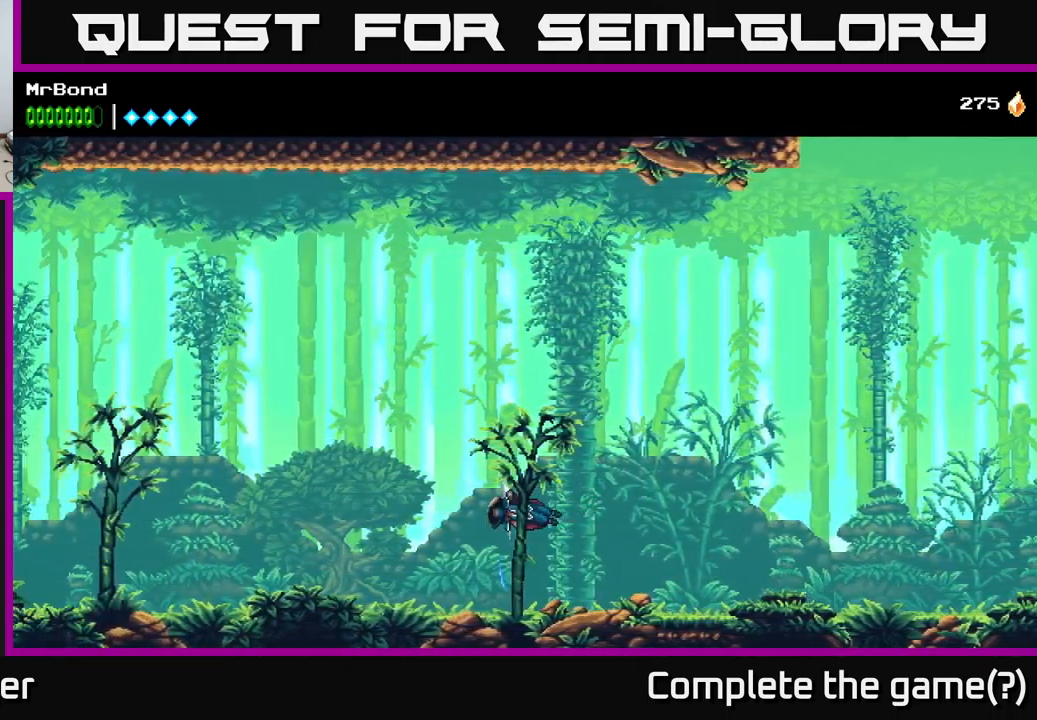
{"buttons": ["DPAD_LEFT"], "left_stick": "center", "right_stick": "center", "events": [[16, "X", "up"], [100, "A", "up"]]}
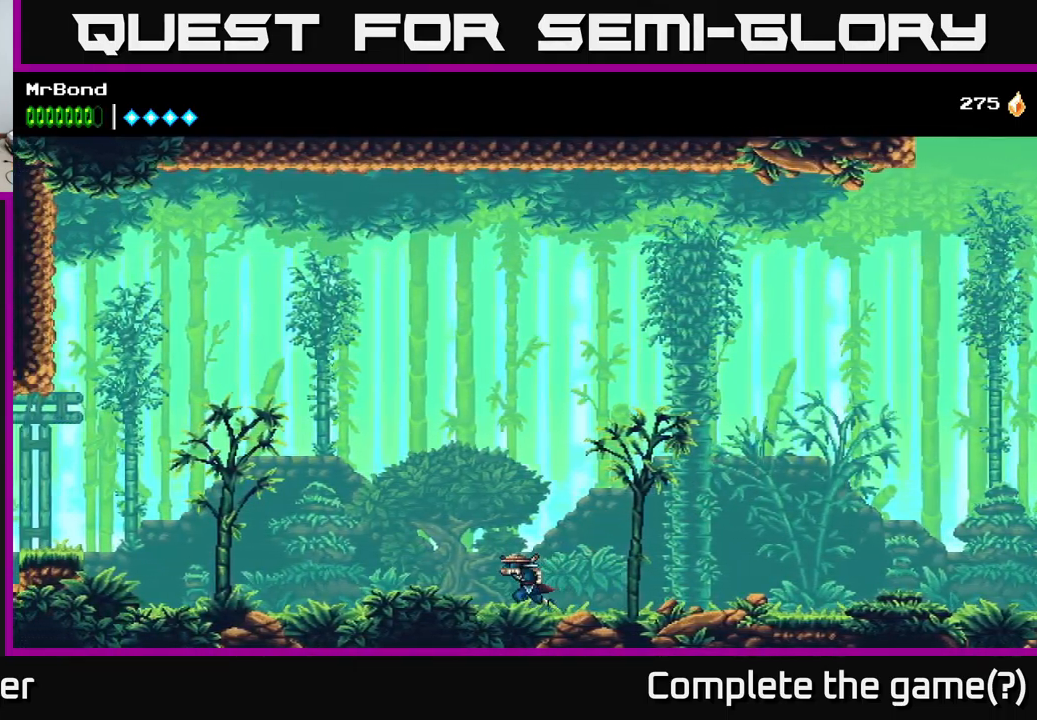
{"buttons": ["DPAD_LEFT"], "left_stick": "center", "right_stick": "center", "events": []}
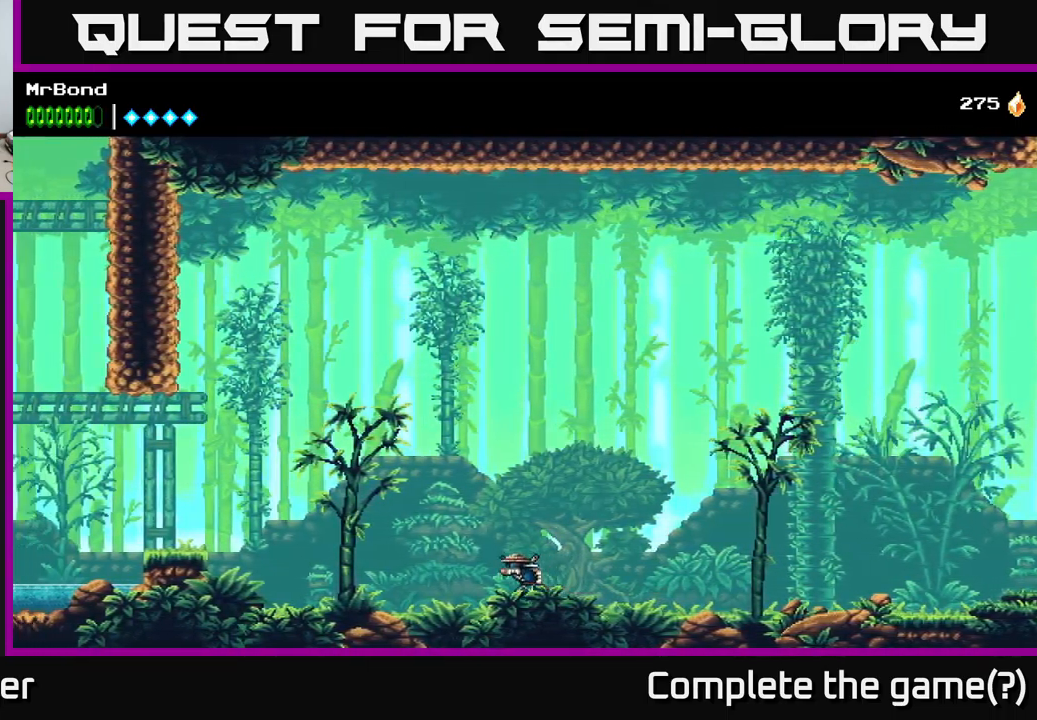
{"buttons": ["DPAD_LEFT"], "left_stick": "center", "right_stick": "center", "events": []}
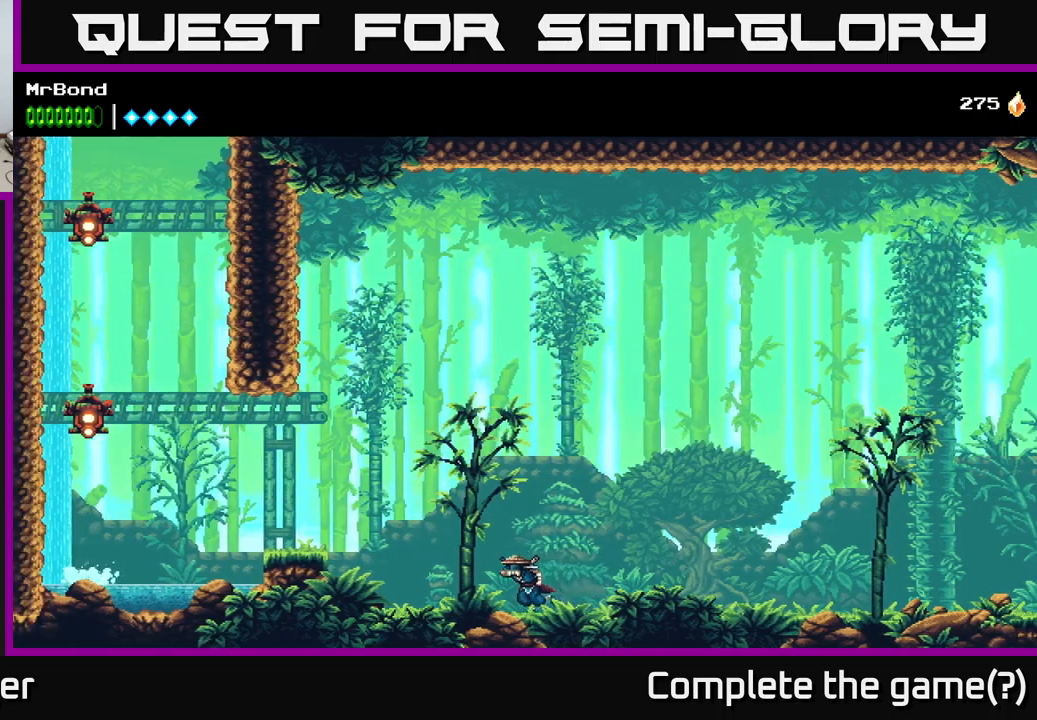
{"buttons": ["DPAD_LEFT"], "left_stick": "center", "right_stick": "center", "events": [[350, "A", "down"], [467, "A", "up"]]}
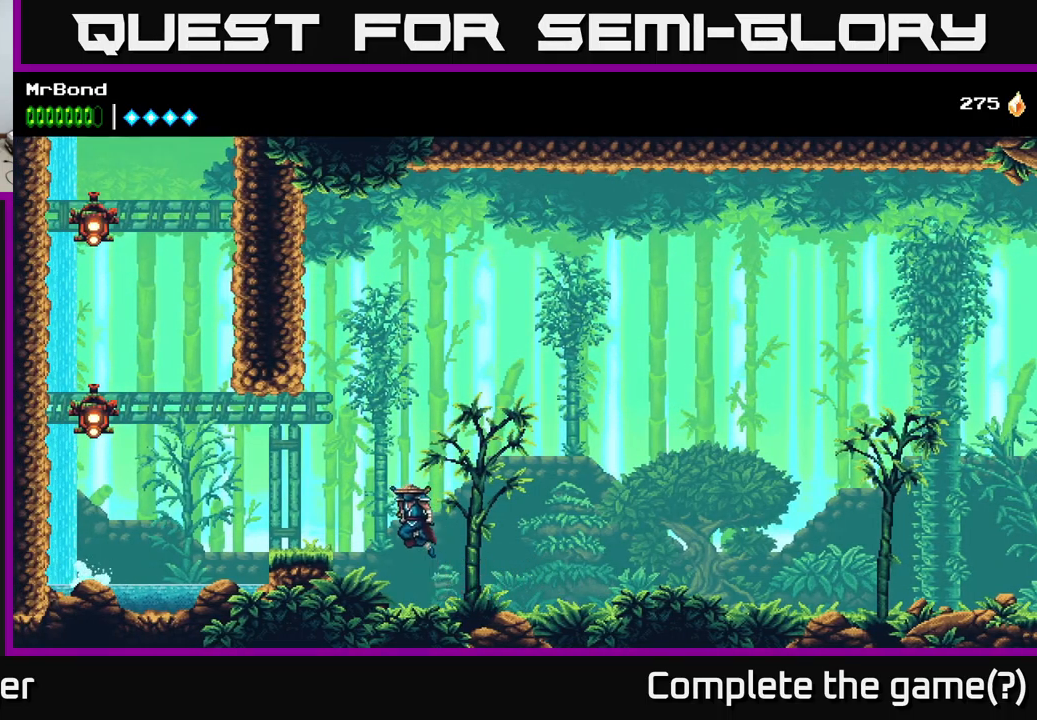
{"buttons": ["DPAD_LEFT"], "left_stick": "center", "right_stick": "center", "events": []}
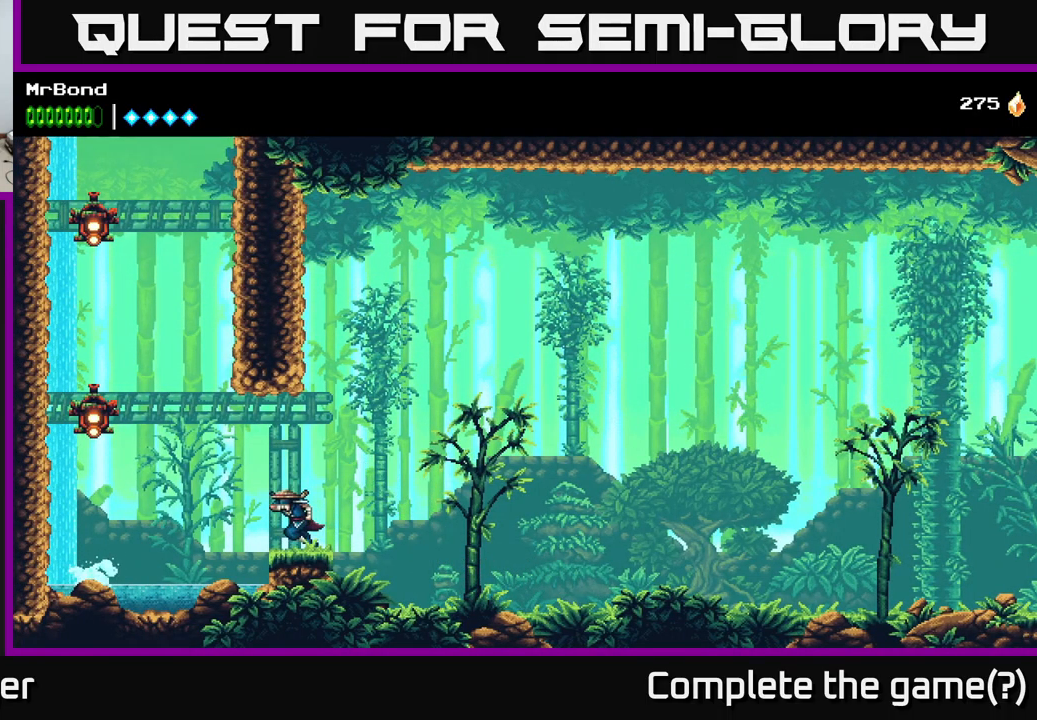
{"buttons": ["A", "X", "DPAD_LEFT"], "left_stick": "center", "right_stick": "center", "events": [[33, "A", "down"], [217, "A", "up"], [417, "X", "down"], [500, "A", "down"]]}
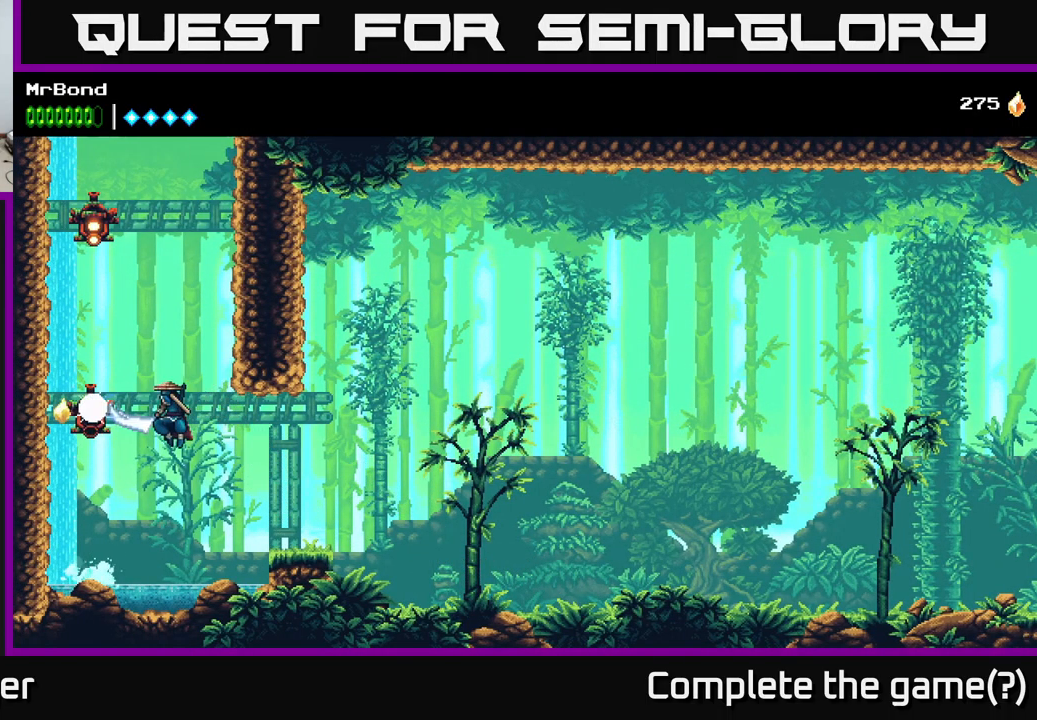
{"buttons": ["DPAD_LEFT"], "left_stick": "center", "right_stick": "center", "events": [[33, "X", "up"], [183, "A", "up"], [267, "A", "down"], [417, "A", "up"]]}
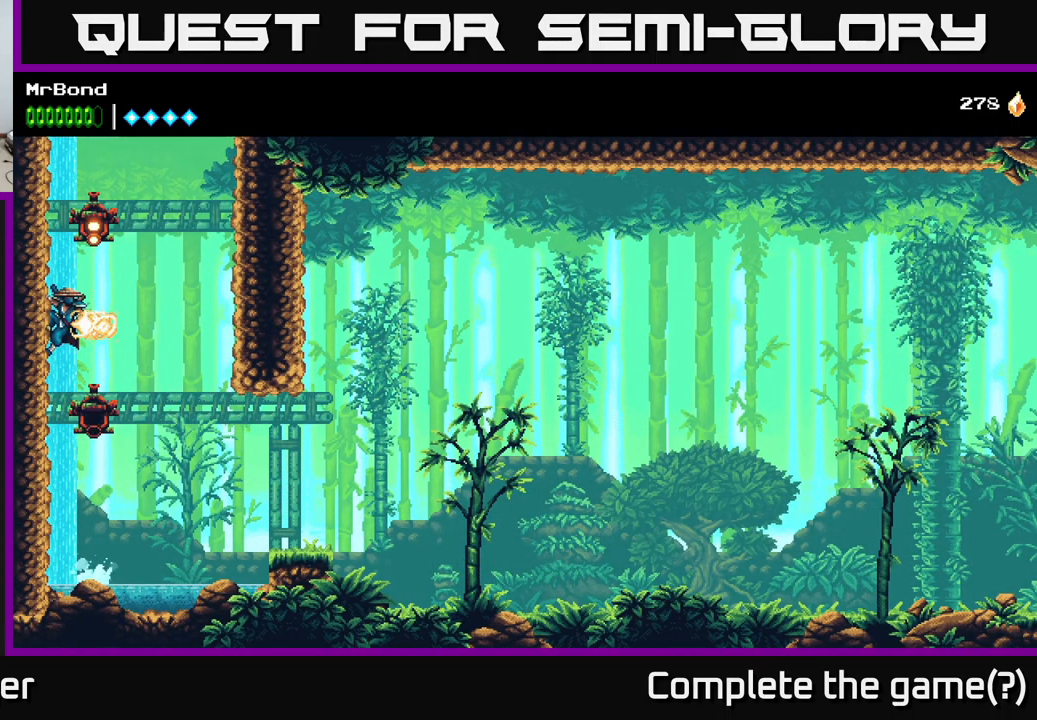
{"buttons": ["A", "DPAD_RIGHT"], "left_stick": "center", "right_stick": "center", "events": [[117, "A", "down"], [167, "DPAD_LEFT", "up"], [200, "DPAD_RIGHT", "down"], [233, "X", "down"], [367, "X", "up"], [400, "A", "up"], [500, "A", "down"]]}
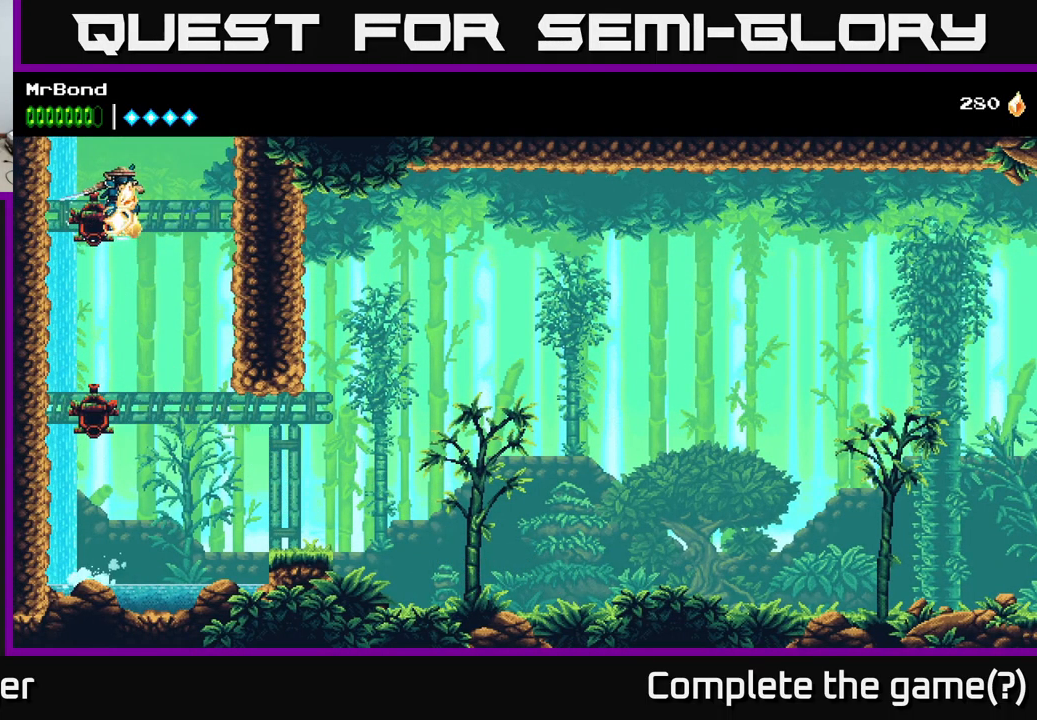
{"buttons": ["A", "DPAD_RIGHT"], "left_stick": "center", "right_stick": "center", "events": []}
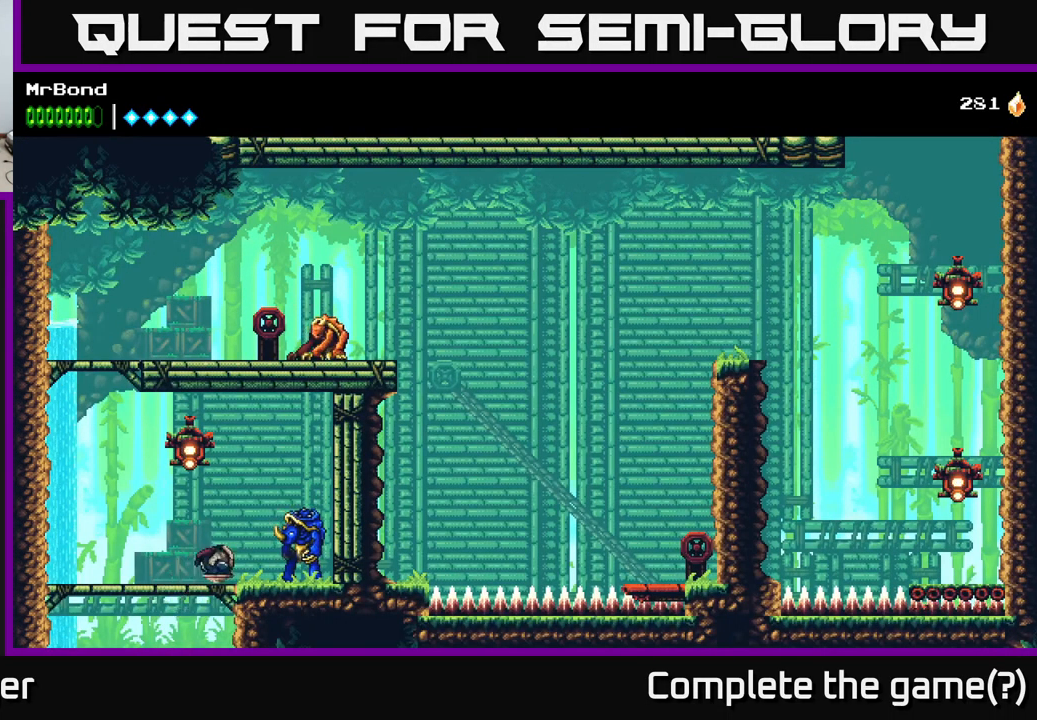
{"buttons": [], "left_stick": "center", "right_stick": "center", "events": [[67, "A", "up"], [283, "A", "down"], [300, "DPAD_RIGHT", "up"], [300, "X", "down"], [367, "A", "up"], [450, "X", "up"]]}
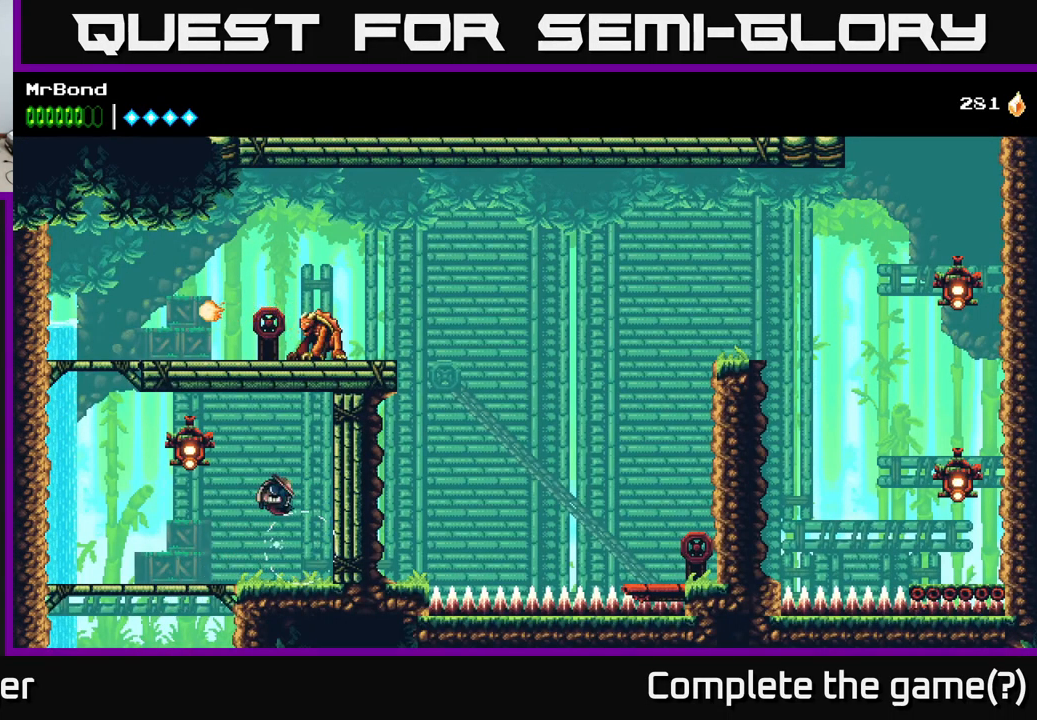
{"buttons": ["A", "X", "DPAD_LEFT"], "left_stick": "center", "right_stick": "center", "events": [[400, "DPAD_LEFT", "down"], [417, "A", "down"], [500, "X", "down"]]}
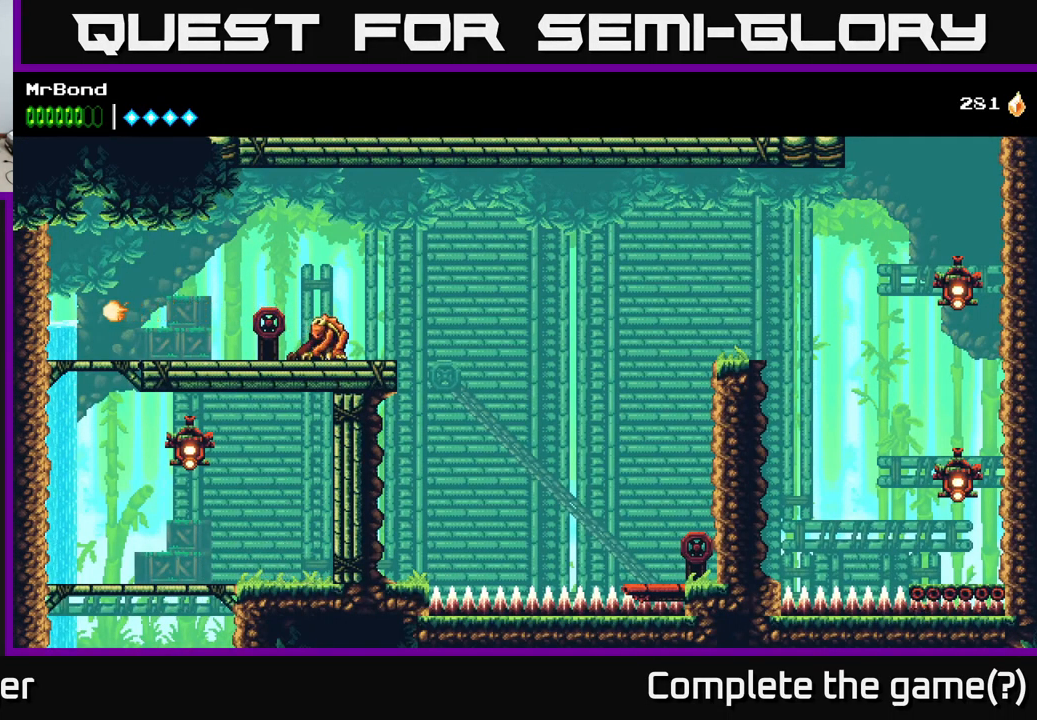
{"buttons": ["DPAD_LEFT"], "left_stick": "center", "right_stick": "center", "events": [[200, "X", "up"], [217, "A", "up"]]}
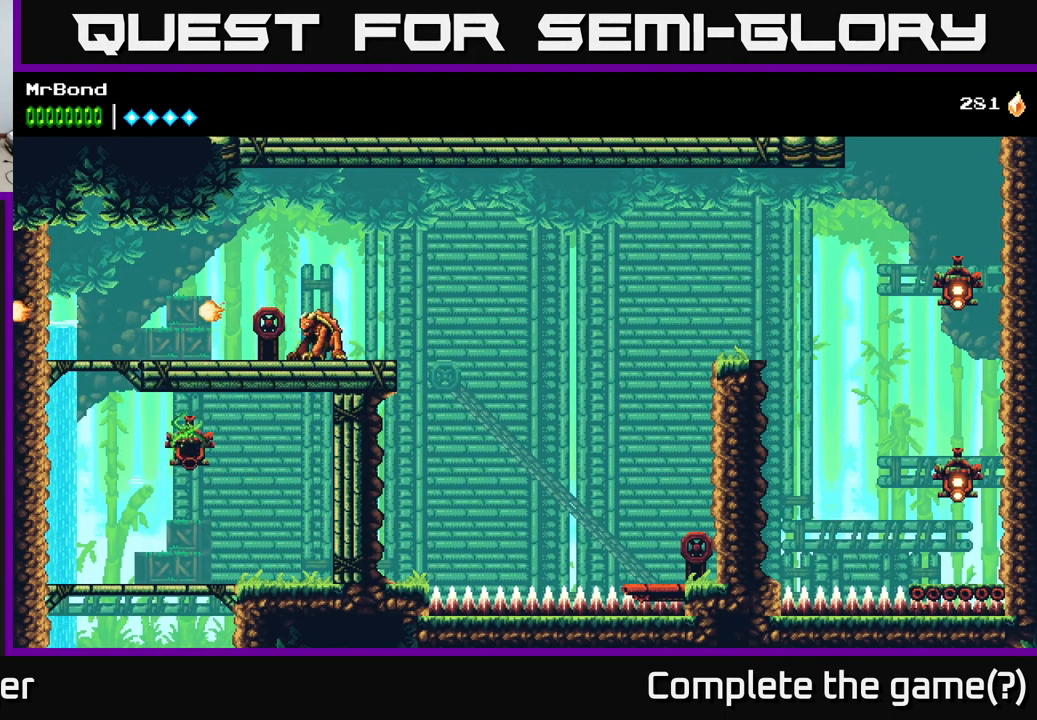
{"buttons": ["A", "DPAD_RIGHT"], "left_stick": "center", "right_stick": "center", "events": [[17, "A", "down"], [333, "X", "down"], [350, "A", "up"], [417, "DPAD_LEFT", "up"], [434, "X", "up"], [467, "DPAD_RIGHT", "down"], [484, "A", "down"]]}
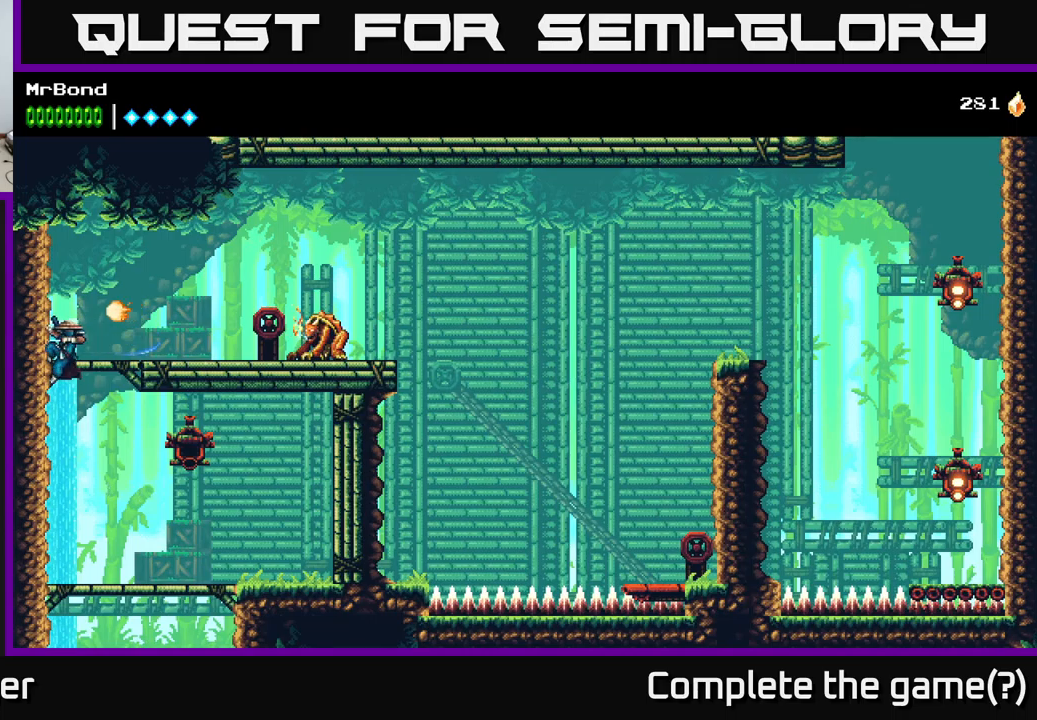
{"buttons": ["DPAD_RIGHT"], "left_stick": "center", "right_stick": "center", "events": [[50, "X", "down"], [100, "A", "up"], [167, "X", "up"]]}
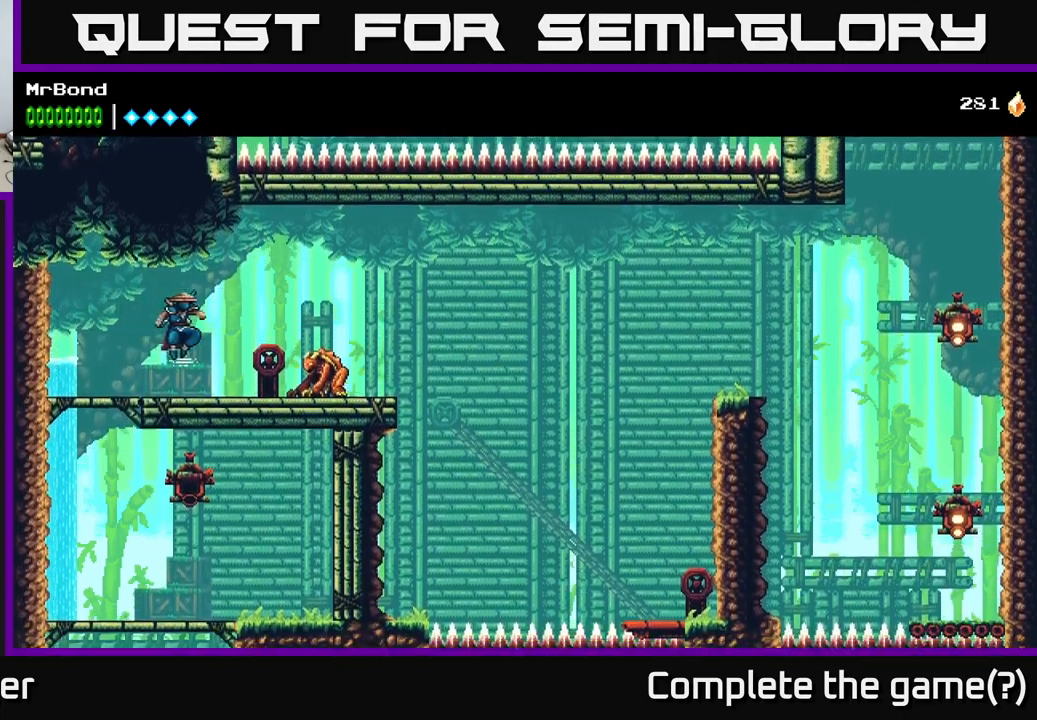
{"buttons": ["DPAD_RIGHT"], "left_stick": "center", "right_stick": "center", "events": [[117, "X", "down"], [217, "X", "up"], [350, "X", "down"], [467, "X", "up"]]}
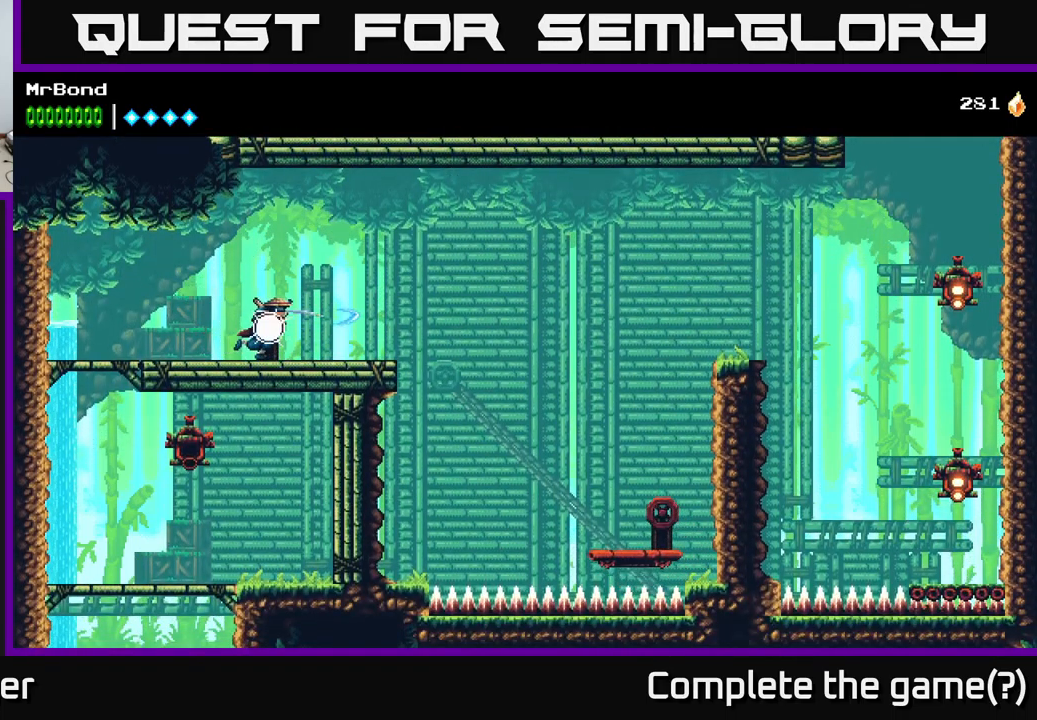
{"buttons": ["DPAD_RIGHT"], "left_stick": "center", "right_stick": "center", "events": [[334, "A", "down"], [467, "A", "up"]]}
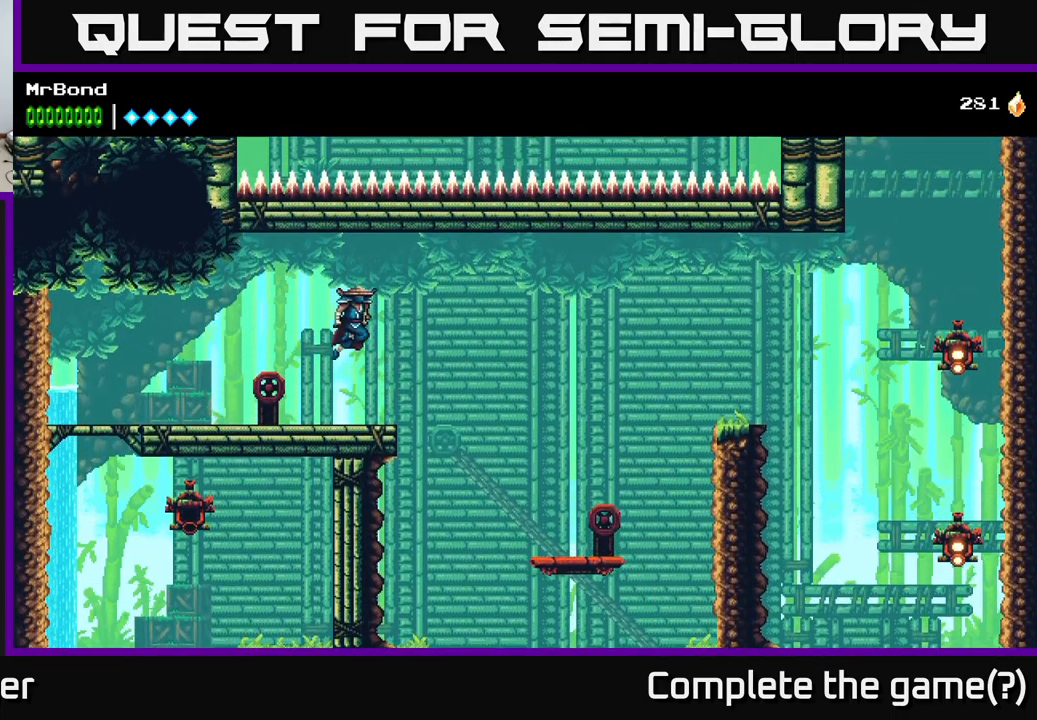
{"buttons": ["A", "DPAD_RIGHT"], "left_stick": "center", "right_stick": "center", "events": [[267, "A", "down"]]}
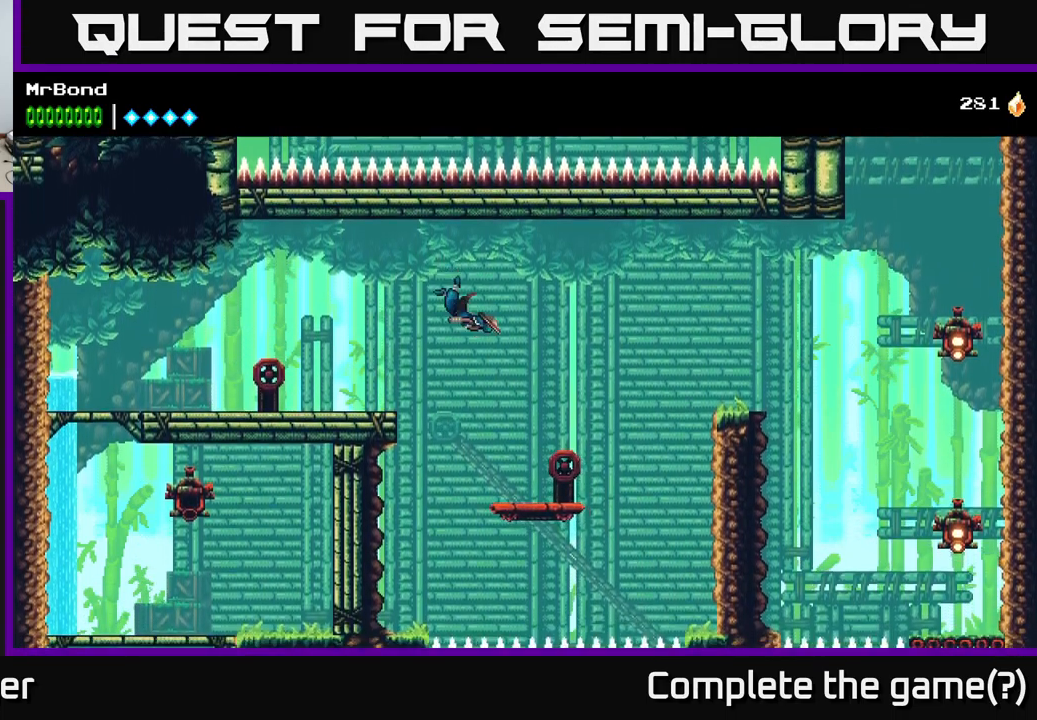
{"buttons": ["A", "DPAD_RIGHT"], "left_stick": "center", "right_stick": "center", "events": [[150, "DPAD_RIGHT", "up"], [250, "DPAD_RIGHT", "down"], [384, "X", "down"], [500, "X", "up"]]}
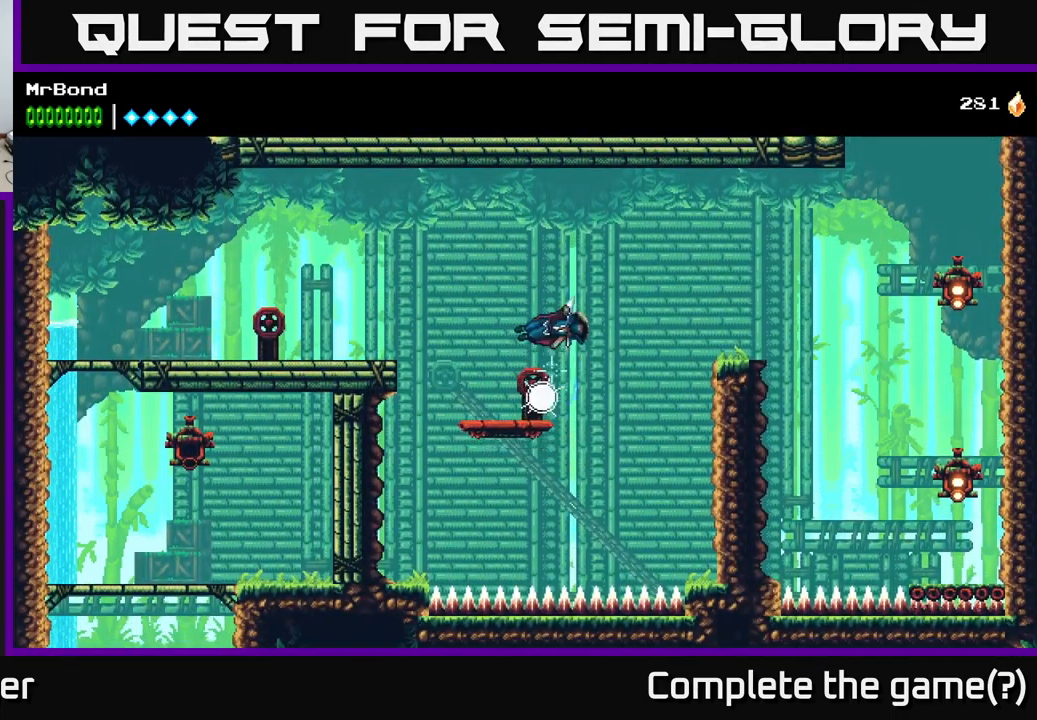
{"buttons": ["DPAD_RIGHT"], "left_stick": "center", "right_stick": "center", "events": [[267, "A", "up"], [350, "A", "down"], [434, "A", "up"]]}
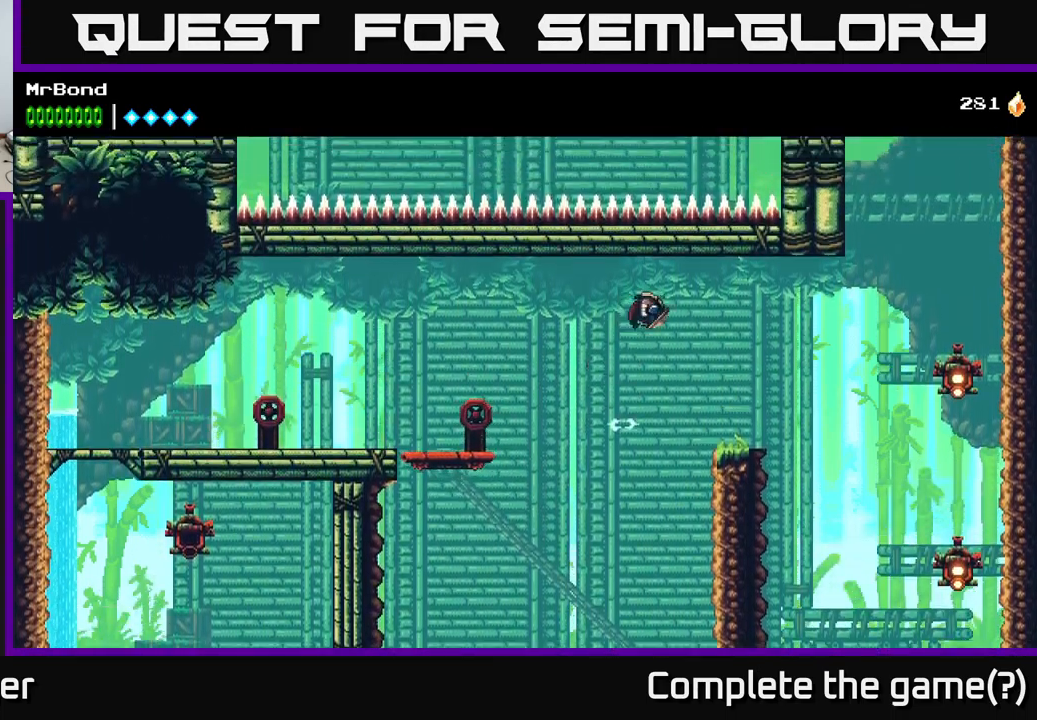
{"buttons": ["DPAD_RIGHT"], "left_stick": "center", "right_stick": "center", "events": [[267, "DPAD_RIGHT", "up"], [417, "DPAD_RIGHT", "down"]]}
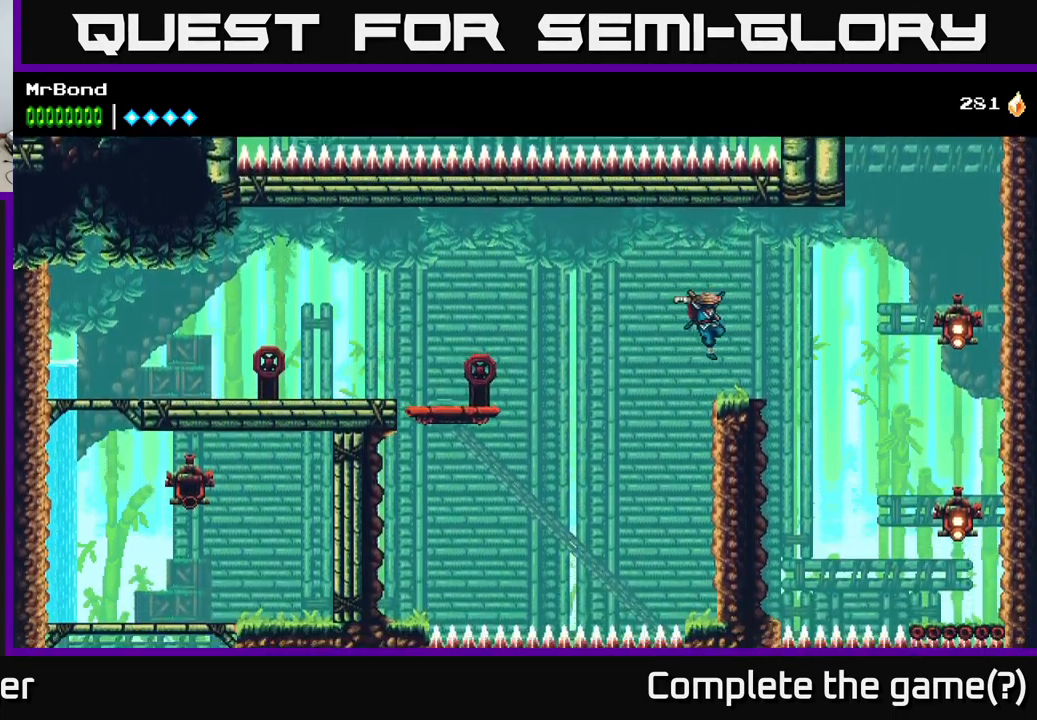
{"buttons": ["DPAD_RIGHT"], "left_stick": "center", "right_stick": "center", "events": [[167, "A", "down"], [300, "A", "up"]]}
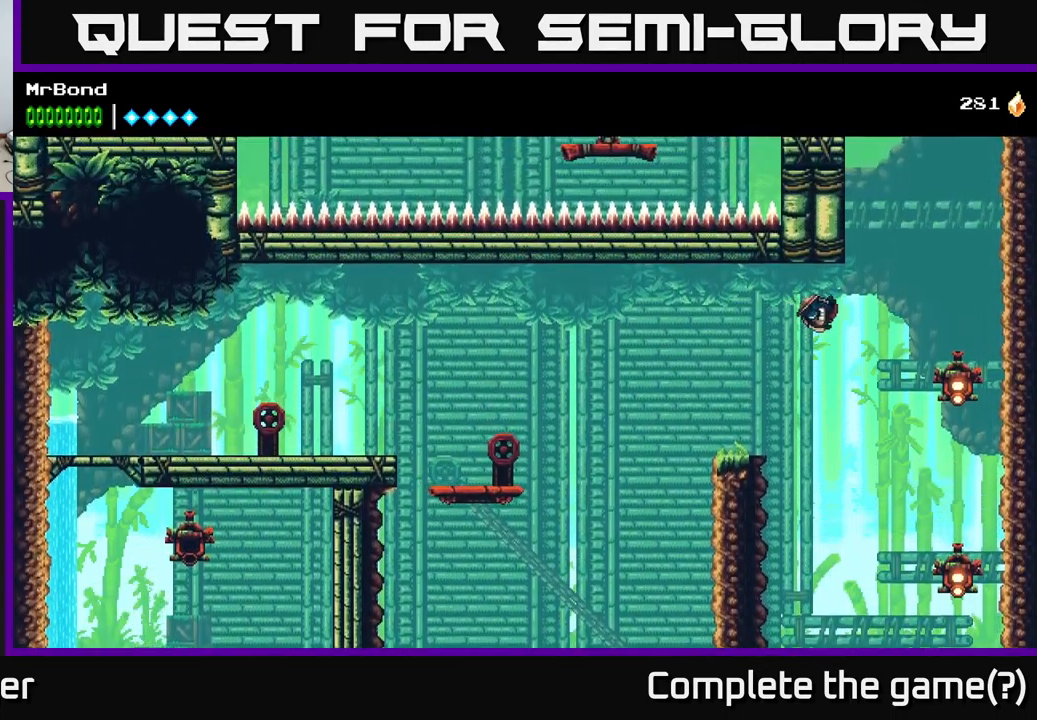
{"buttons": ["A", "DPAD_RIGHT"], "left_stick": "center", "right_stick": "center", "events": [[500, "A", "down"]]}
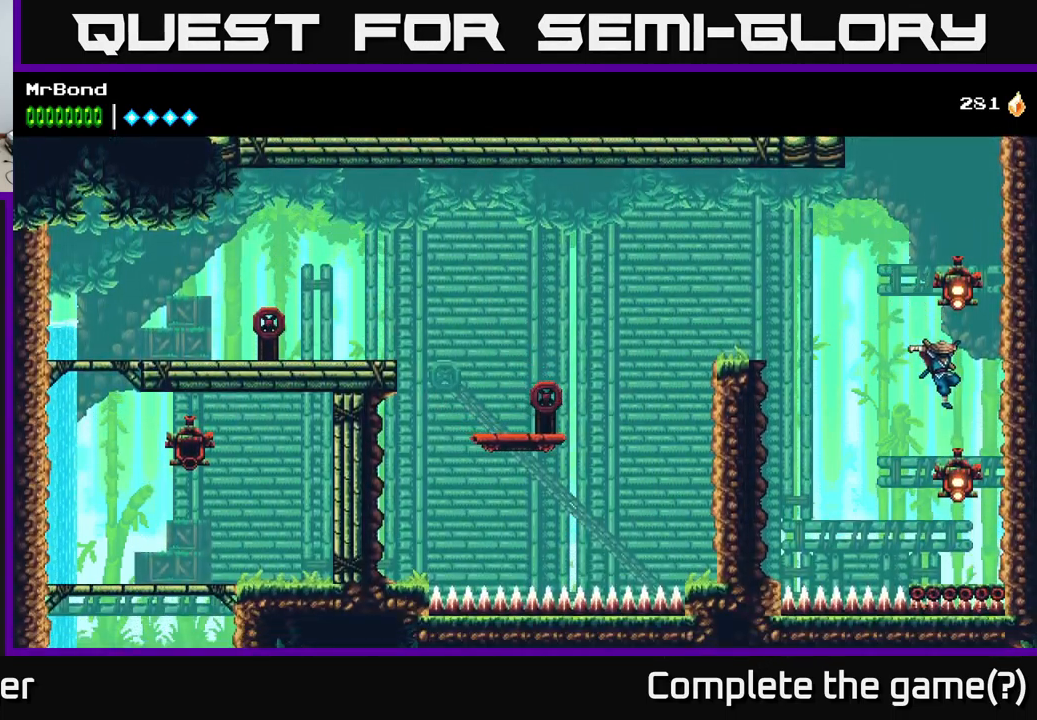
{"buttons": ["A", "X"], "left_stick": "center", "right_stick": "center", "events": [[17, "DPAD_RIGHT", "up"], [117, "X", "down"], [234, "X", "up"], [434, "X", "down"]]}
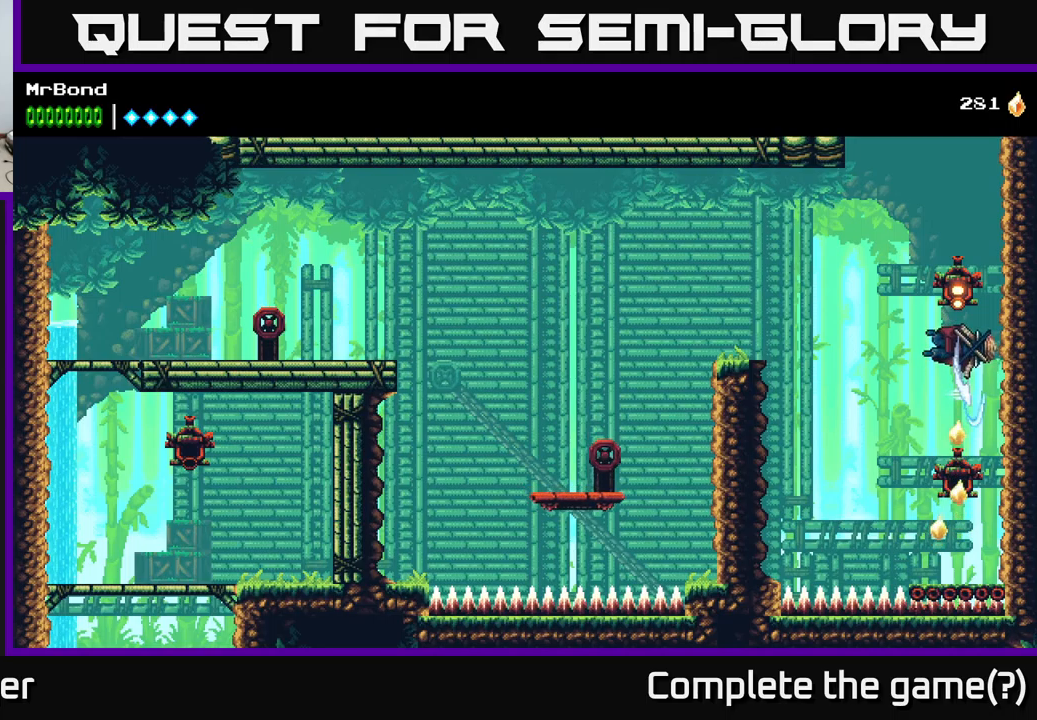
{"buttons": ["A", "DPAD_RIGHT"], "left_stick": "center", "right_stick": "center", "events": [[83, "X", "up"], [250, "X", "down"], [383, "X", "up"], [416, "DPAD_RIGHT", "down"]]}
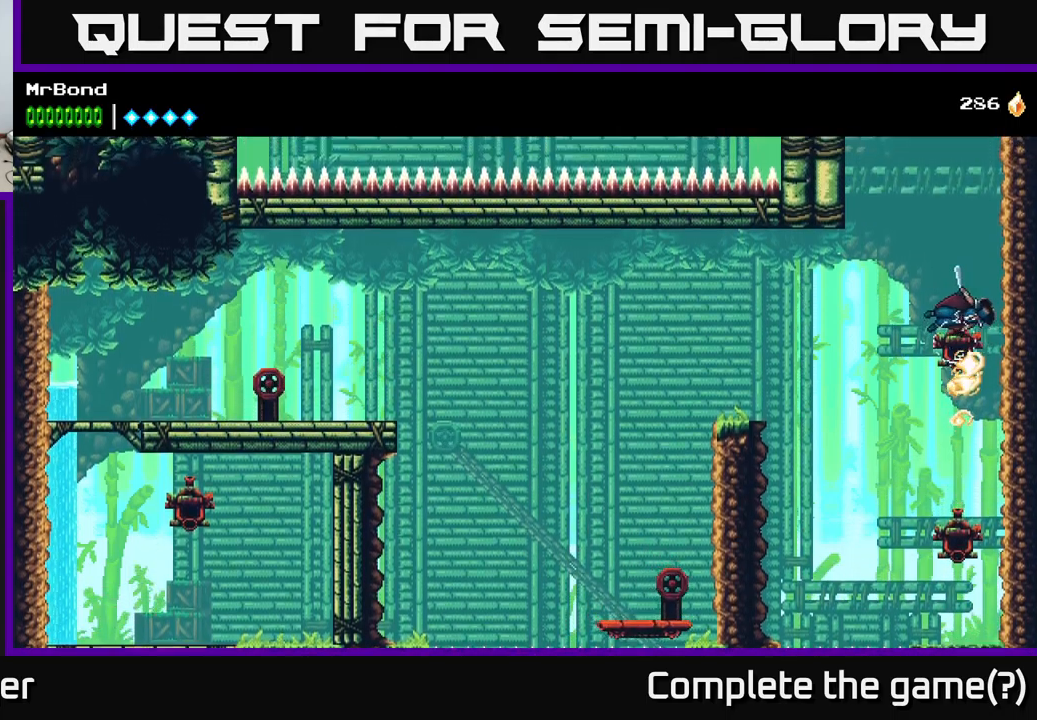
{"buttons": ["A", "DPAD_RIGHT"], "left_stick": "center", "right_stick": "center", "events": [[16, "A", "up"], [166, "X", "down"], [200, "A", "down"], [216, "X", "up"], [400, "A", "up"], [500, "A", "down"]]}
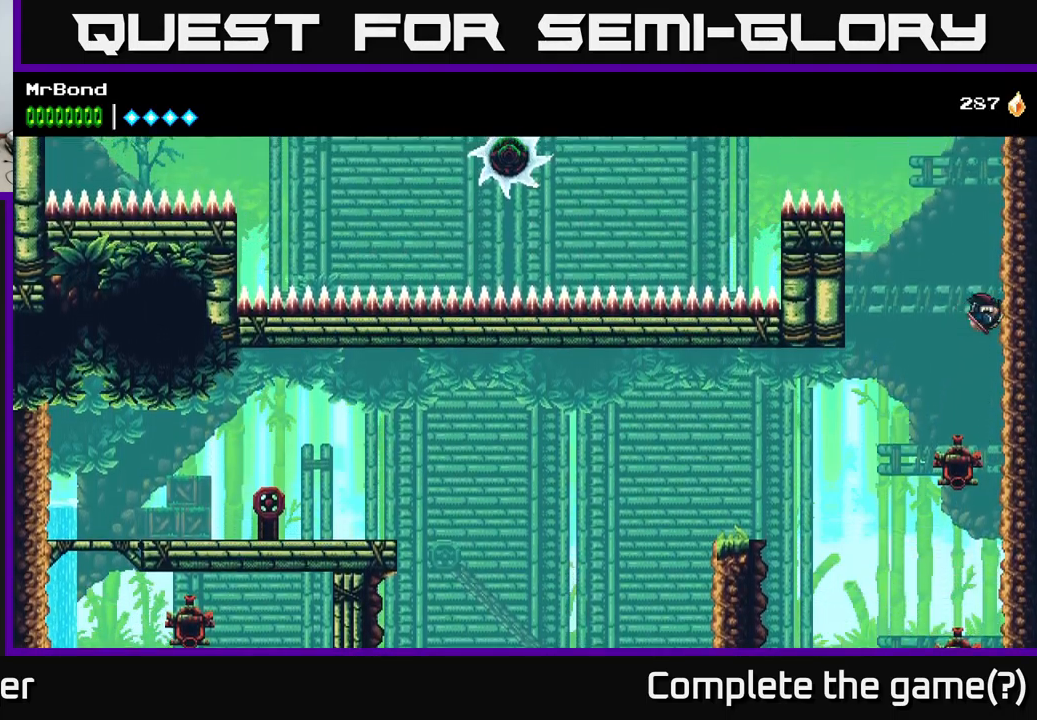
{"buttons": ["A", "DPAD_LEFT"], "left_stick": "center", "right_stick": "center", "events": [[166, "A", "up"], [400, "DPAD_RIGHT", "up"], [416, "A", "down"], [416, "DPAD_LEFT", "down"]]}